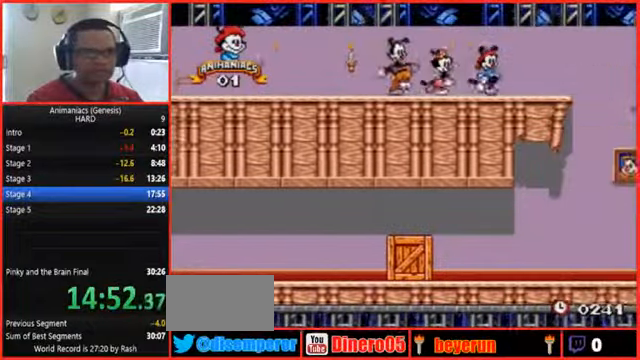
Gameplay with a controller (Nintendo layout); each line is a JSON object with the inputs held at the frame after it (dt_ms = milliseconds from this image to that frame). "events" lists button and stick changes between this image and that frame as [ms after this image, input, new state], when the widget could be followed in between. Not read: DPAD_DOWN L1 L3 R3 START.
{"dt_ms": 500, "buttons": ["DPAD_RIGHT"], "events": []}
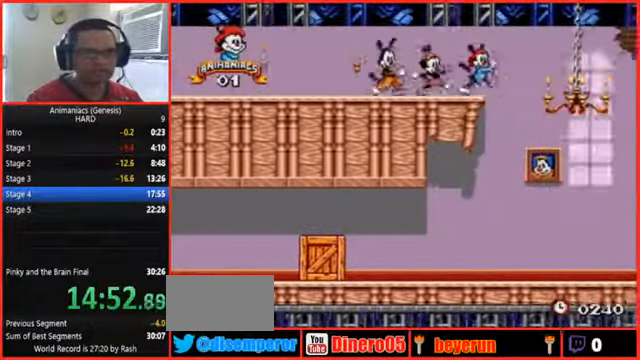
{"dt_ms": 1000, "buttons": []}
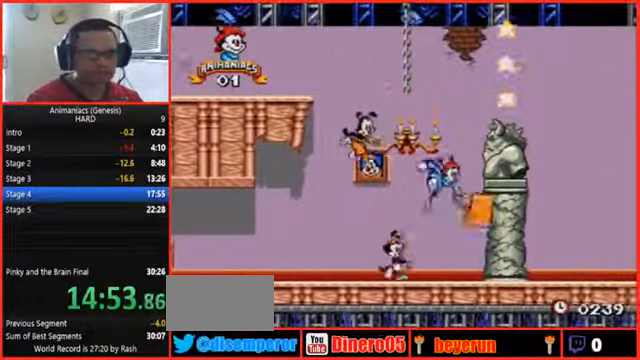
{"dt_ms": 1000, "buttons": ["DPAD_LEFT"]}
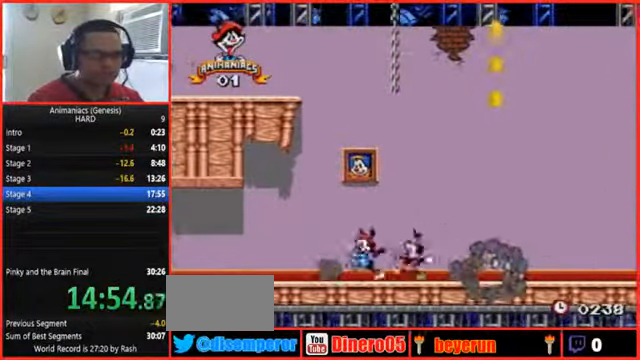
{"dt_ms": 500, "buttons": ["A", "DPAD_LEFT"], "events": [[434, "A", "down"]]}
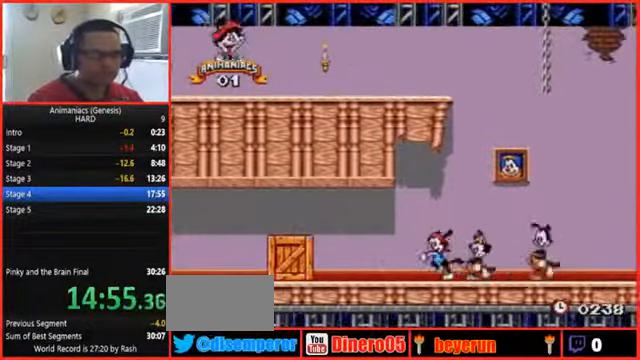
{"dt_ms": 500, "buttons": ["DPAD_LEFT"]}
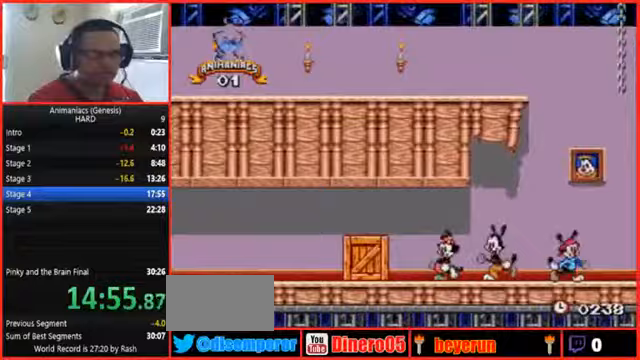
{"dt_ms": 1000, "buttons": ["DPAD_RIGHT"]}
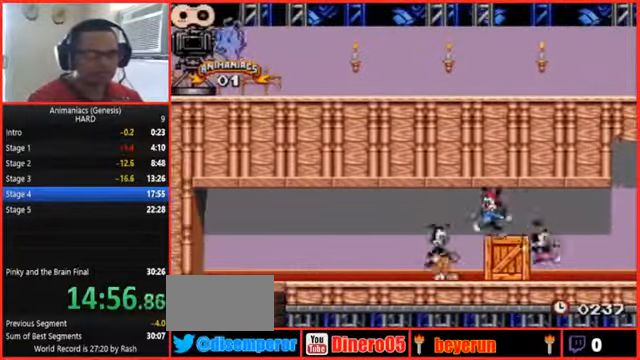
{"dt_ms": 500, "buttons": ["DPAD_RIGHT"], "events": []}
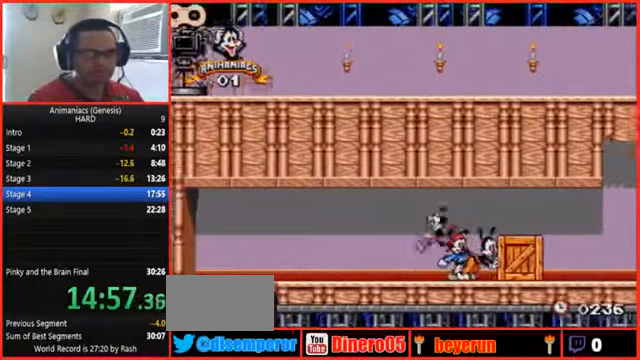
{"dt_ms": 500, "buttons": ["DPAD_RIGHT"], "events": []}
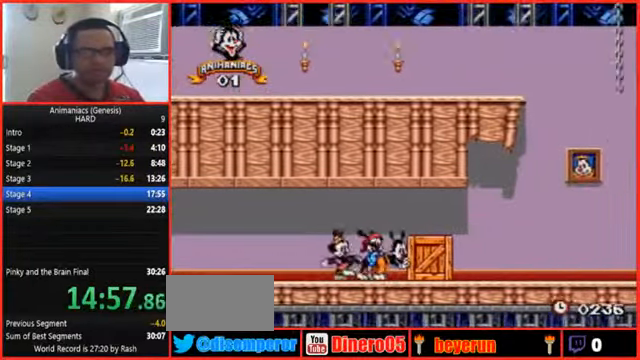
{"dt_ms": 500, "buttons": ["DPAD_RIGHT"], "events": []}